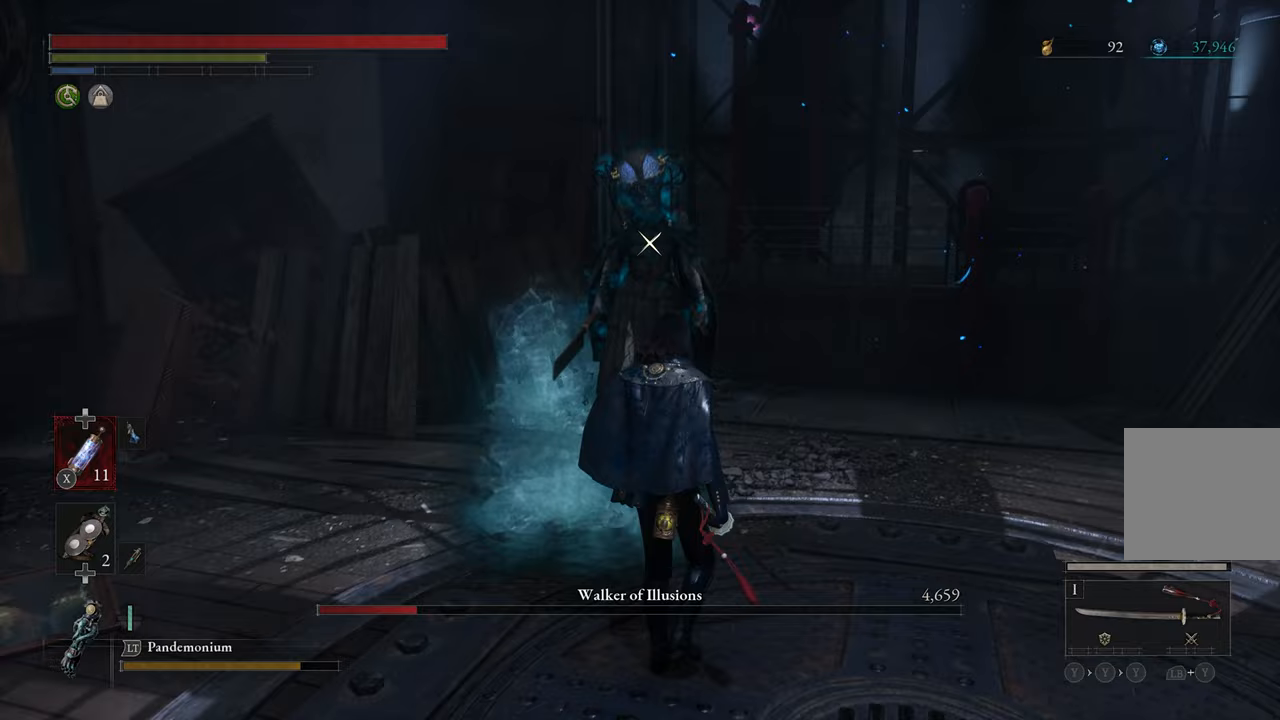
Gameplay with a controller (Xbox layout); each line is a JSON object with the inputs held at the frame after it. "events" lists button and stick changes between this image and that frame as [ms after this image, input, new state], when the widget could be followed in between.
{"buttons": [], "left_stick": "down", "right_stick": "center", "events": [[400, "left_stick", "center"], [500, "left_stick", "down"]]}
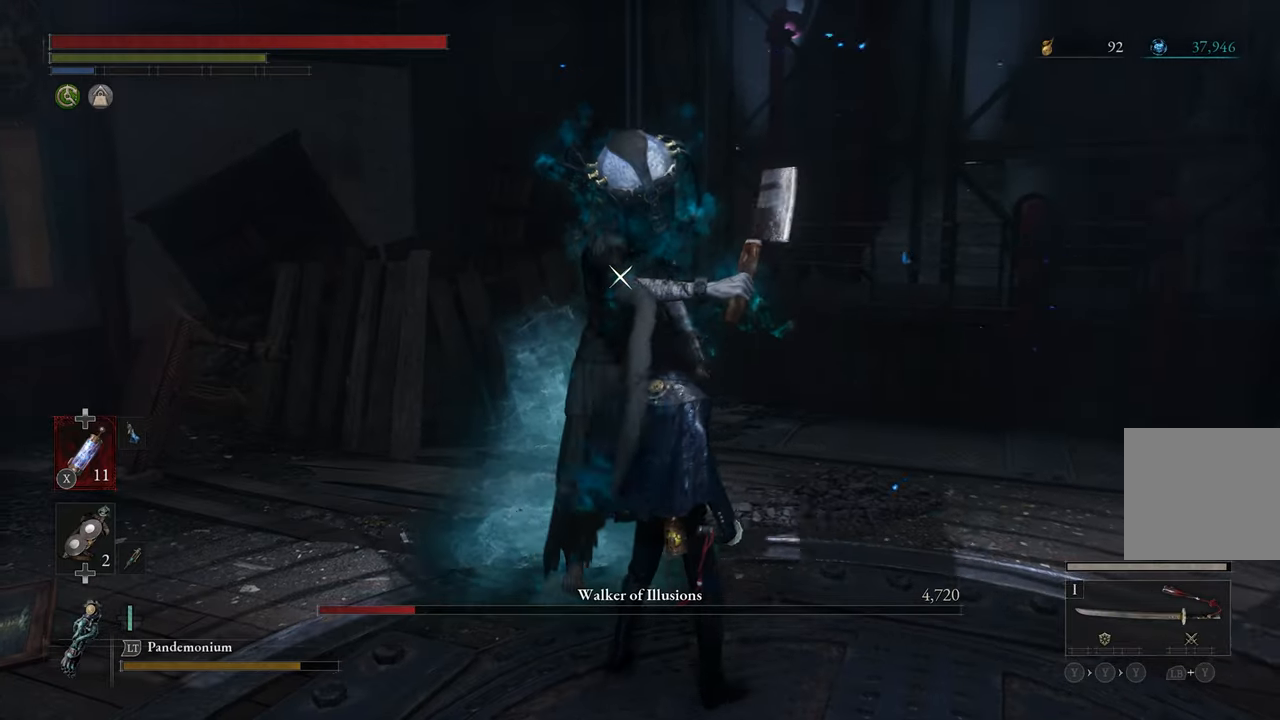
{"buttons": ["L1"], "left_stick": "center", "right_stick": "center", "events": [[150, "left_stick", "center"], [433, "L1", "down"]]}
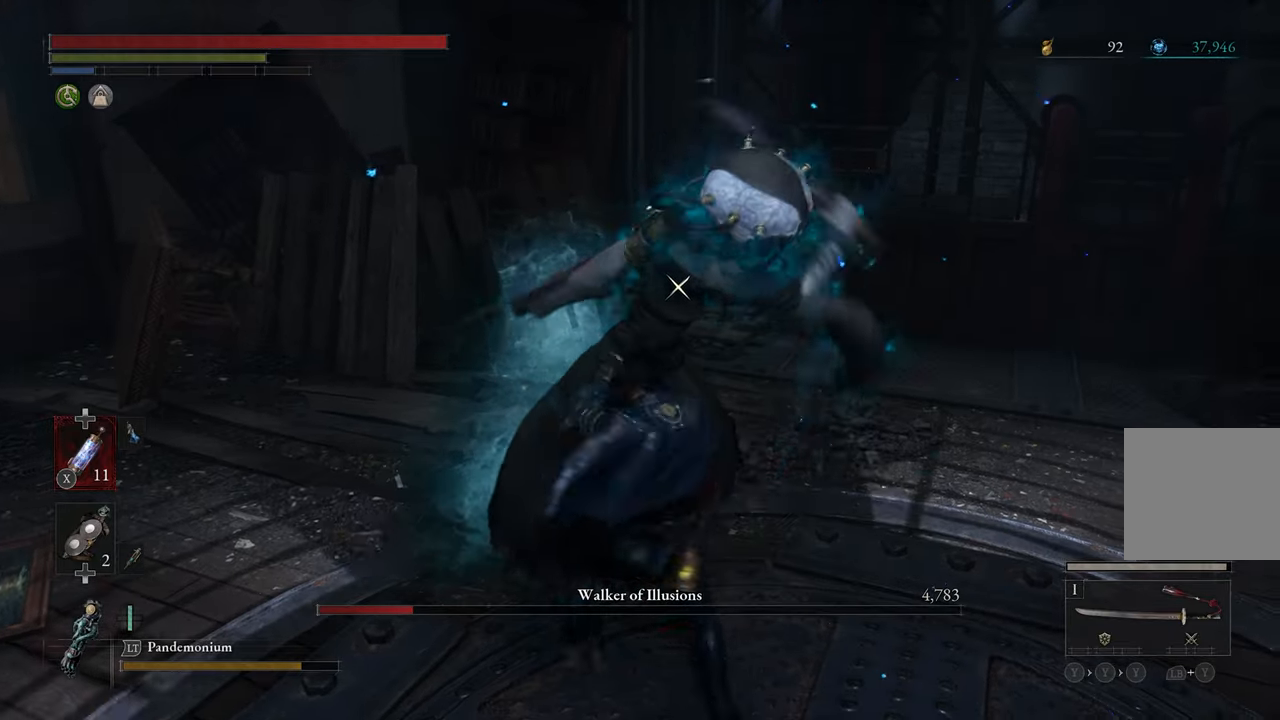
{"buttons": [], "left_stick": "center", "right_stick": "center", "events": [[33, "L1", "up"], [100, "L1", "down"], [200, "L1", "up"]]}
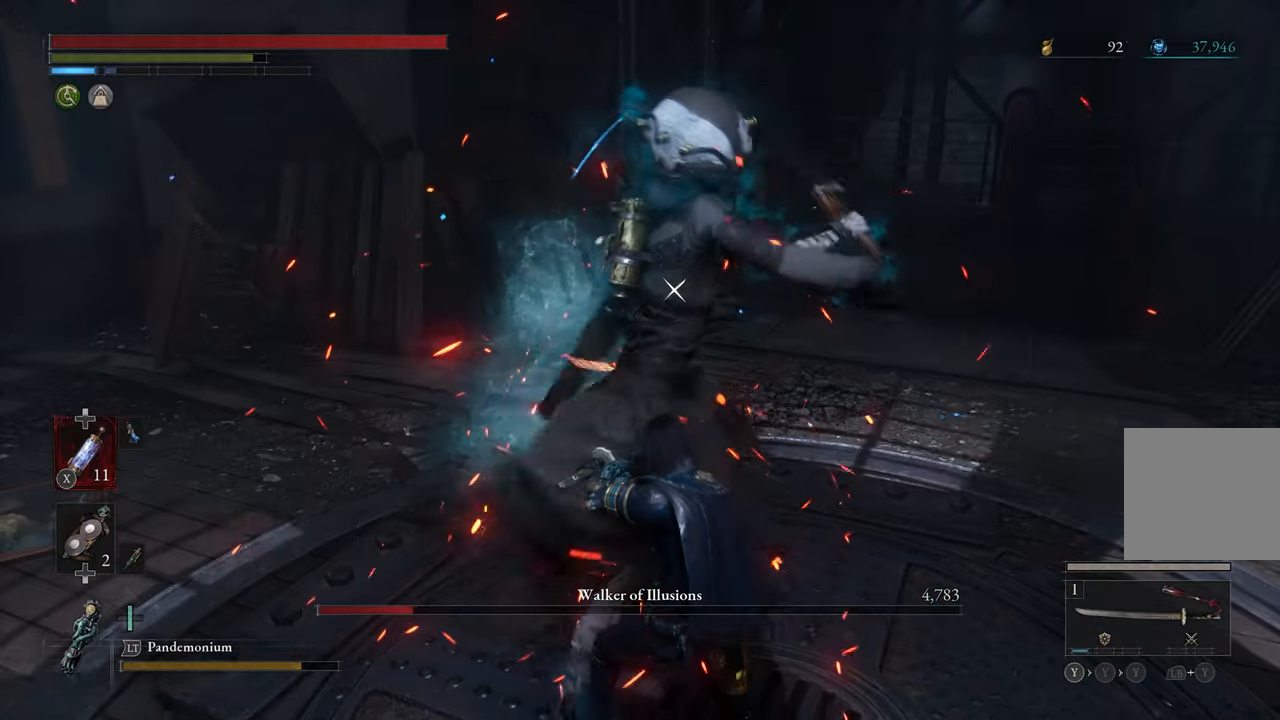
{"buttons": [], "left_stick": "center", "right_stick": "center", "events": [[167, "L1", "down"], [267, "L1", "up"], [350, "L1", "down"], [450, "L1", "up"]]}
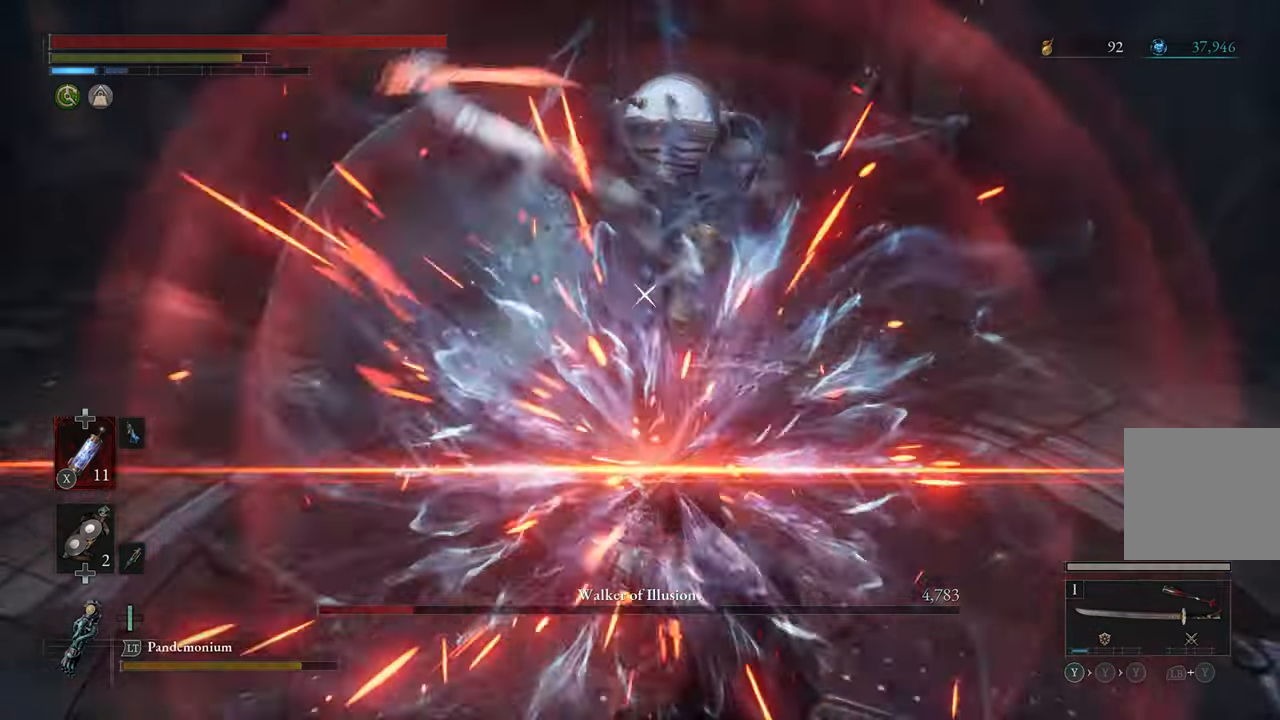
{"buttons": [], "left_stick": "center", "right_stick": "center", "events": [[117, "R1", "down"], [217, "R1", "up"]]}
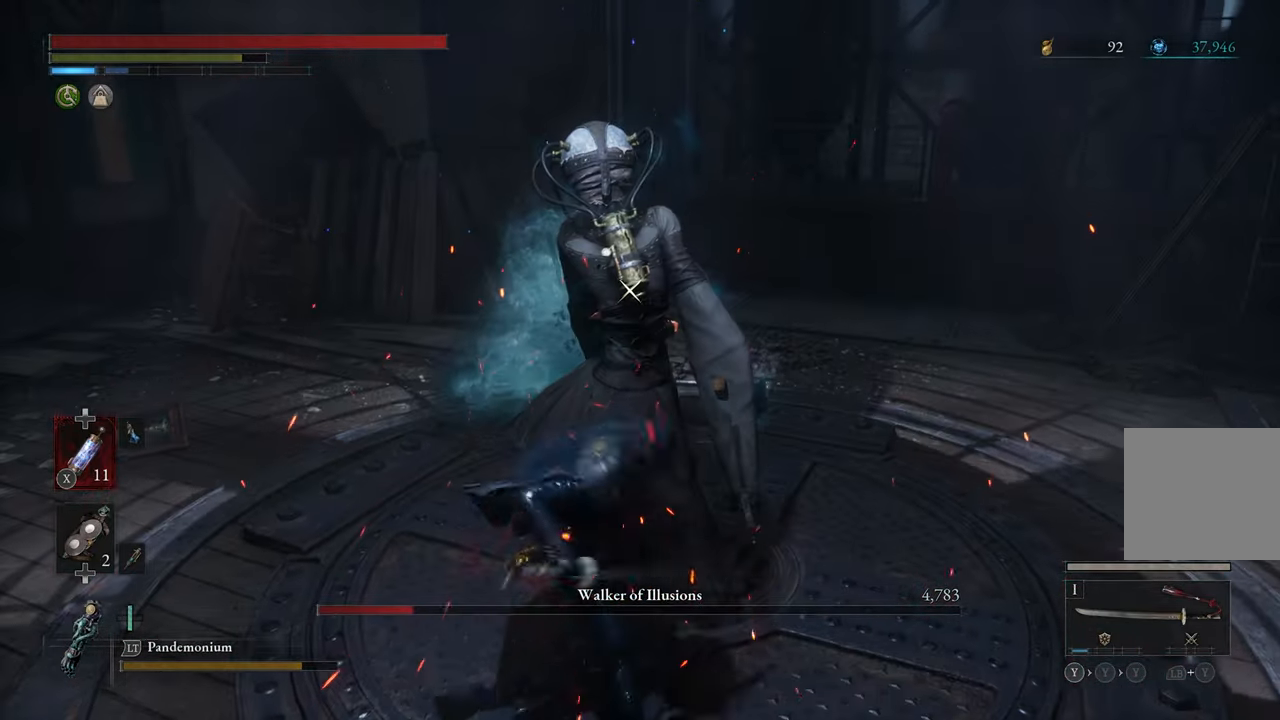
{"buttons": [], "left_stick": "center", "right_stick": "center", "events": []}
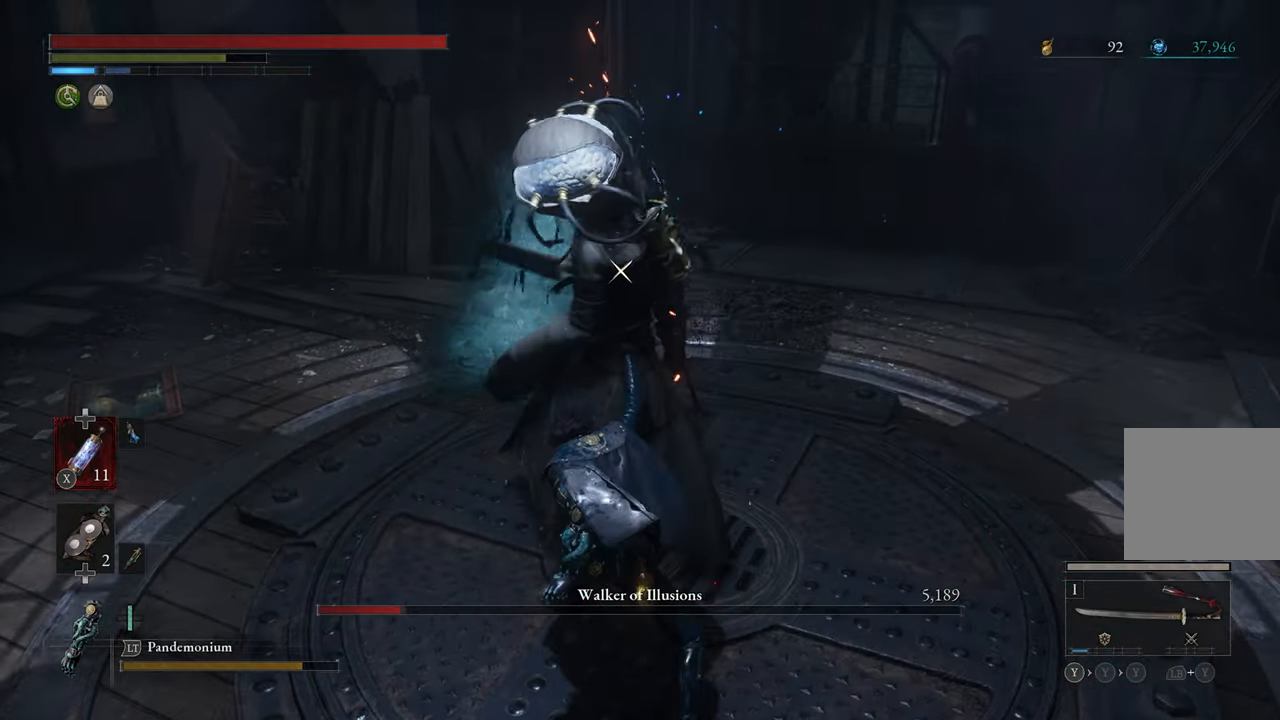
{"buttons": [], "left_stick": "center", "right_stick": "center", "events": [[17, "R1", "down"], [117, "R1", "up"]]}
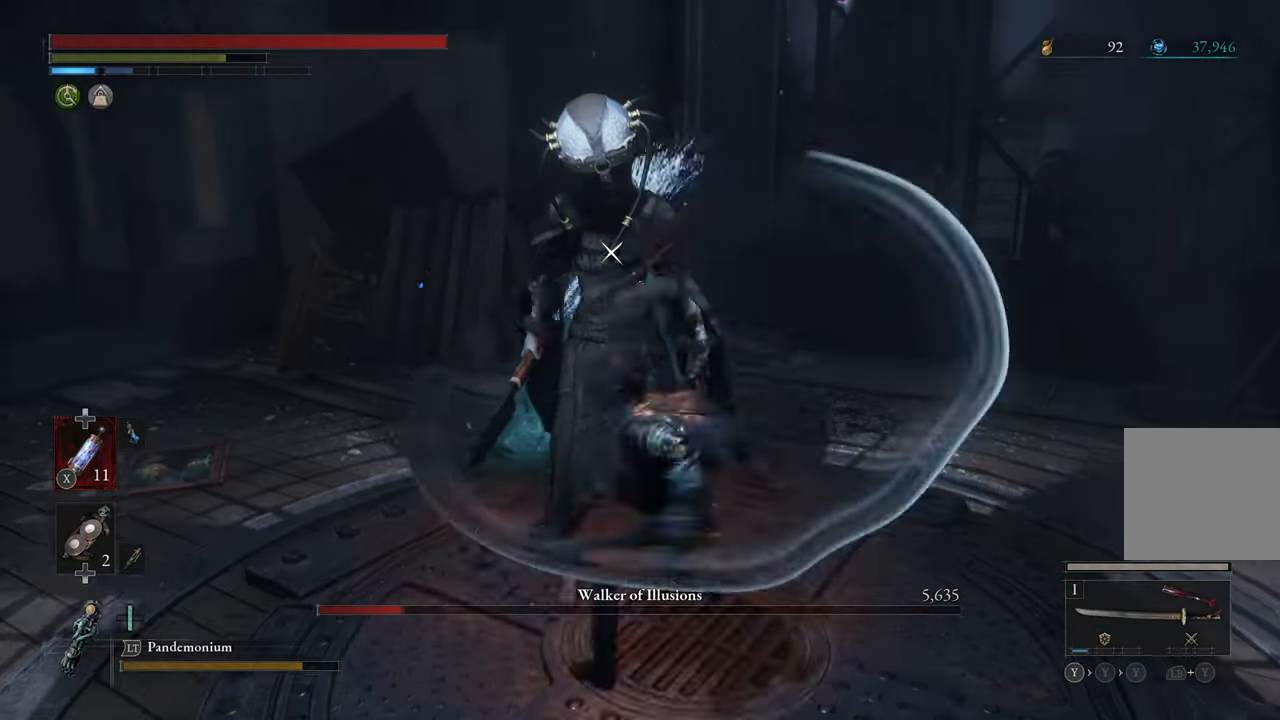
{"buttons": [], "left_stick": "center", "right_stick": "center", "events": []}
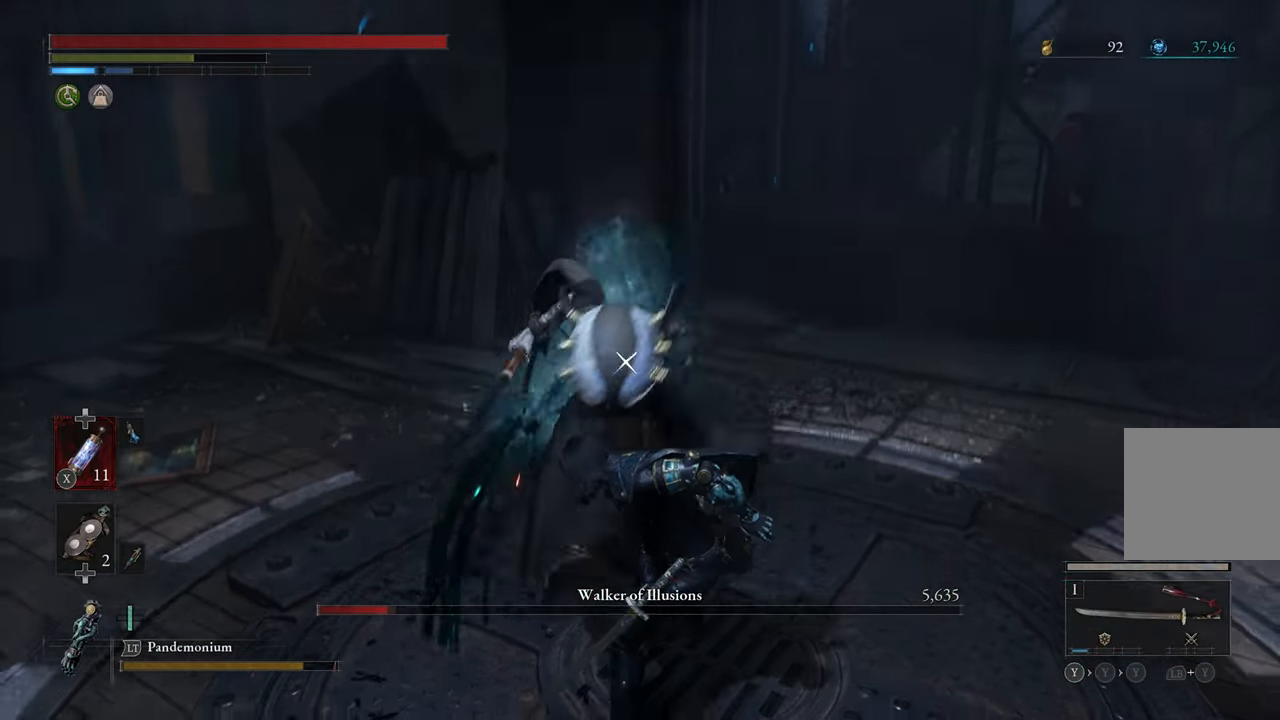
{"buttons": [], "left_stick": "center", "right_stick": "center", "events": []}
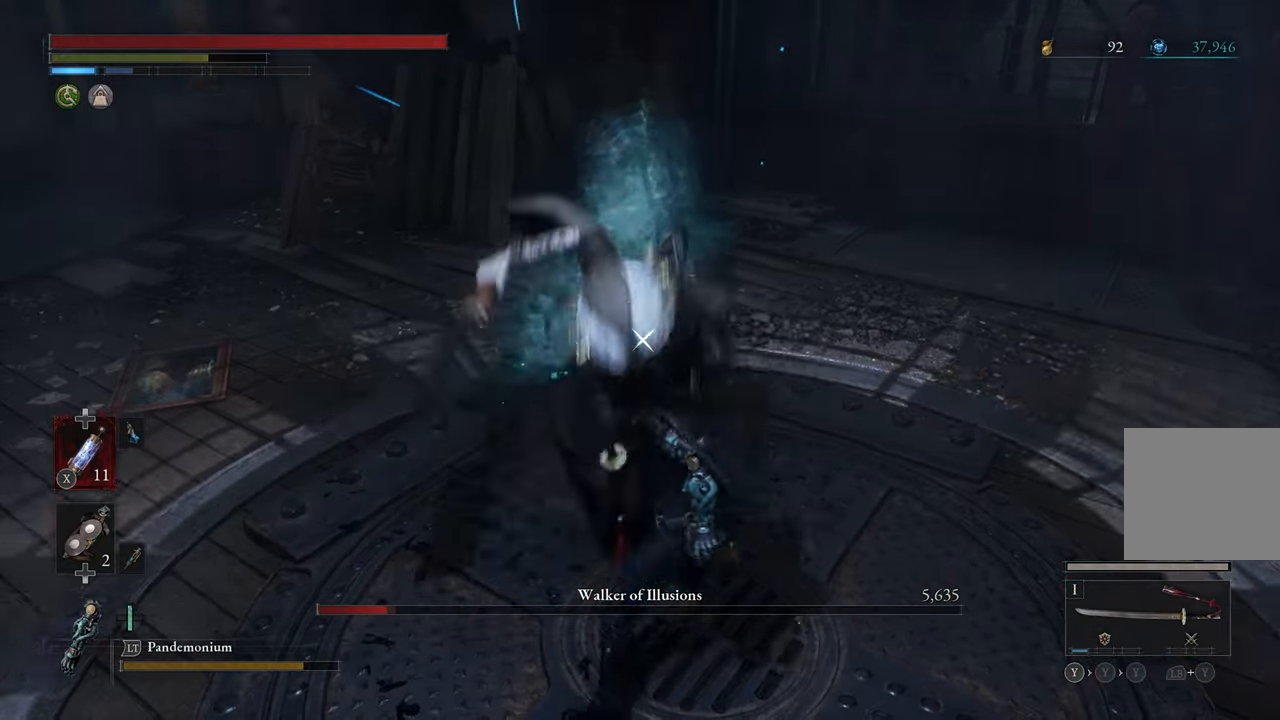
{"buttons": [], "left_stick": "center", "right_stick": "center", "events": [[33, "L1", "down"], [133, "L1", "up"]]}
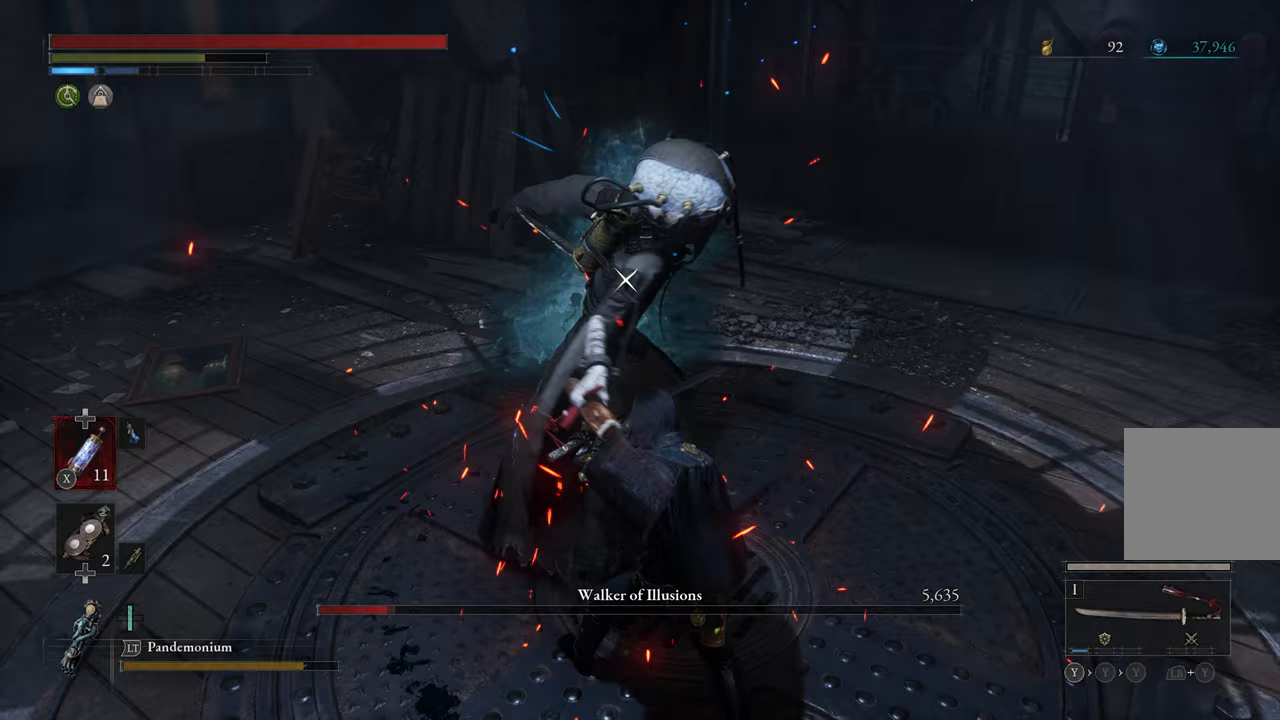
{"buttons": [], "left_stick": "center", "right_stick": "center", "events": []}
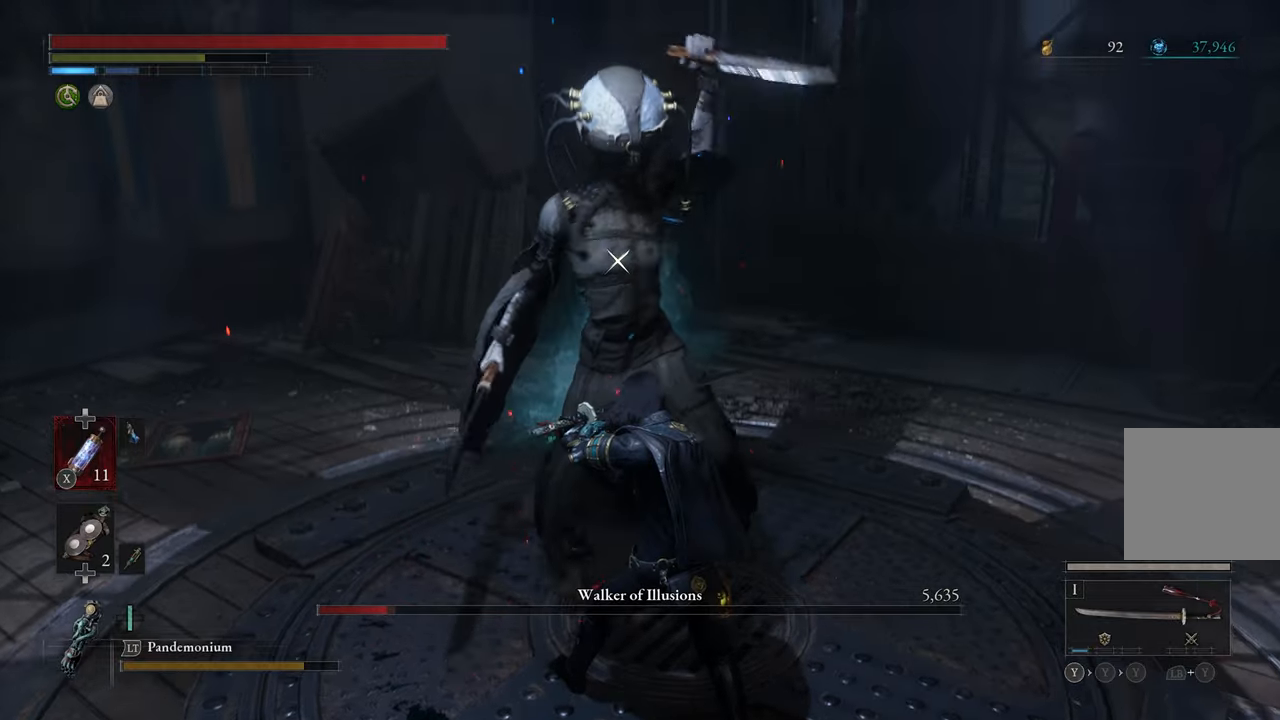
{"buttons": [], "left_stick": "center", "right_stick": "center", "events": [[67, "L1", "down"], [200, "L1", "up"]]}
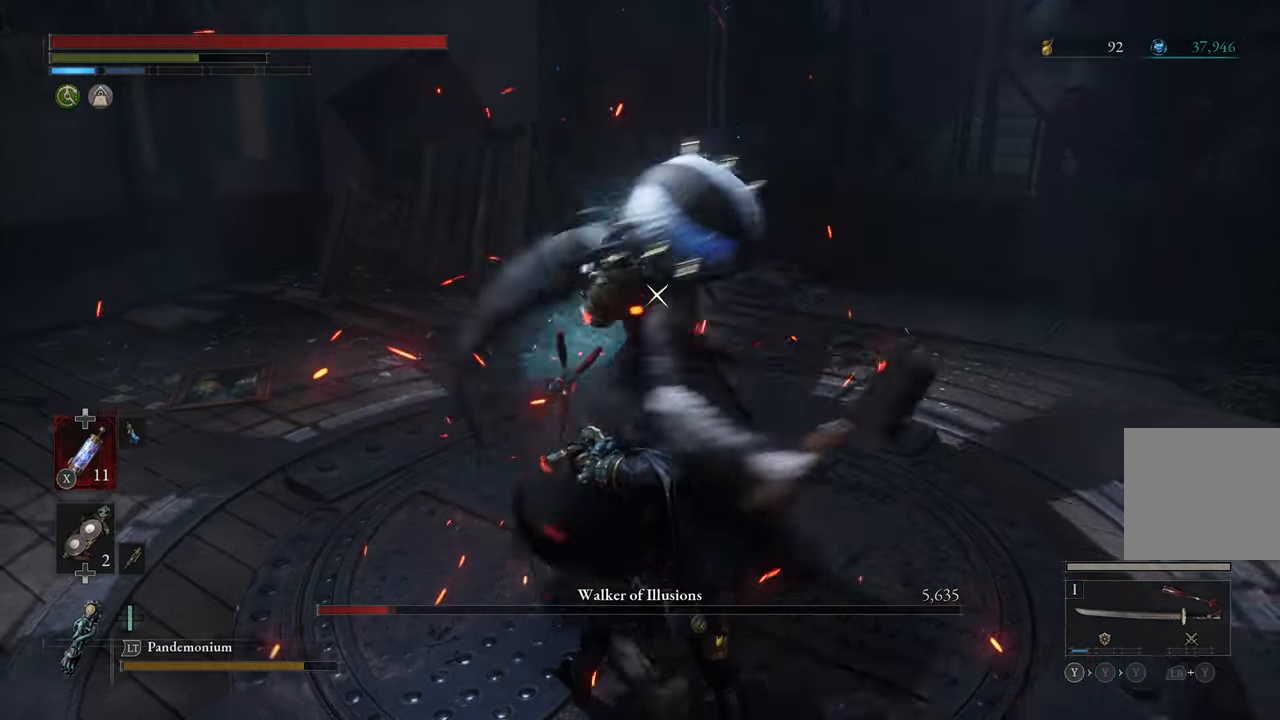
{"buttons": ["R1"], "left_stick": "center", "right_stick": "center", "events": [[183, "L1", "down"], [300, "L1", "up"], [433, "R1", "down"]]}
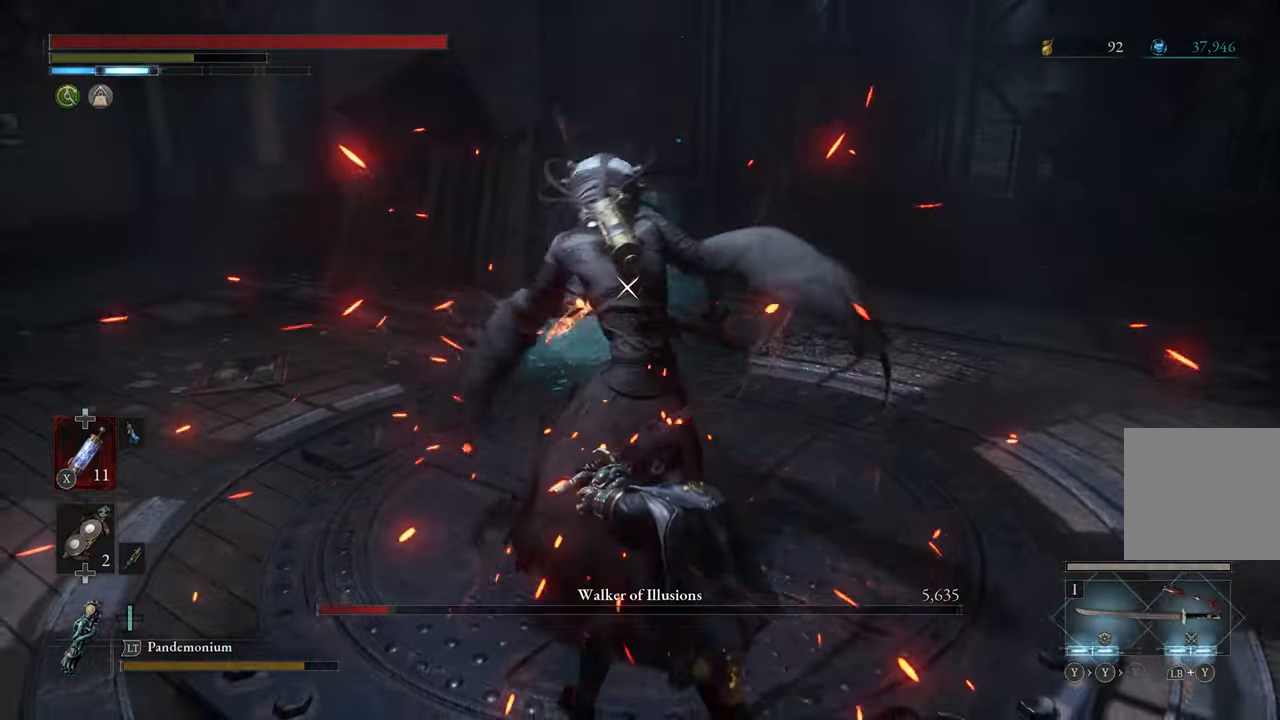
{"buttons": [], "left_stick": "center", "right_stick": "center", "events": [[33, "R1", "up"]]}
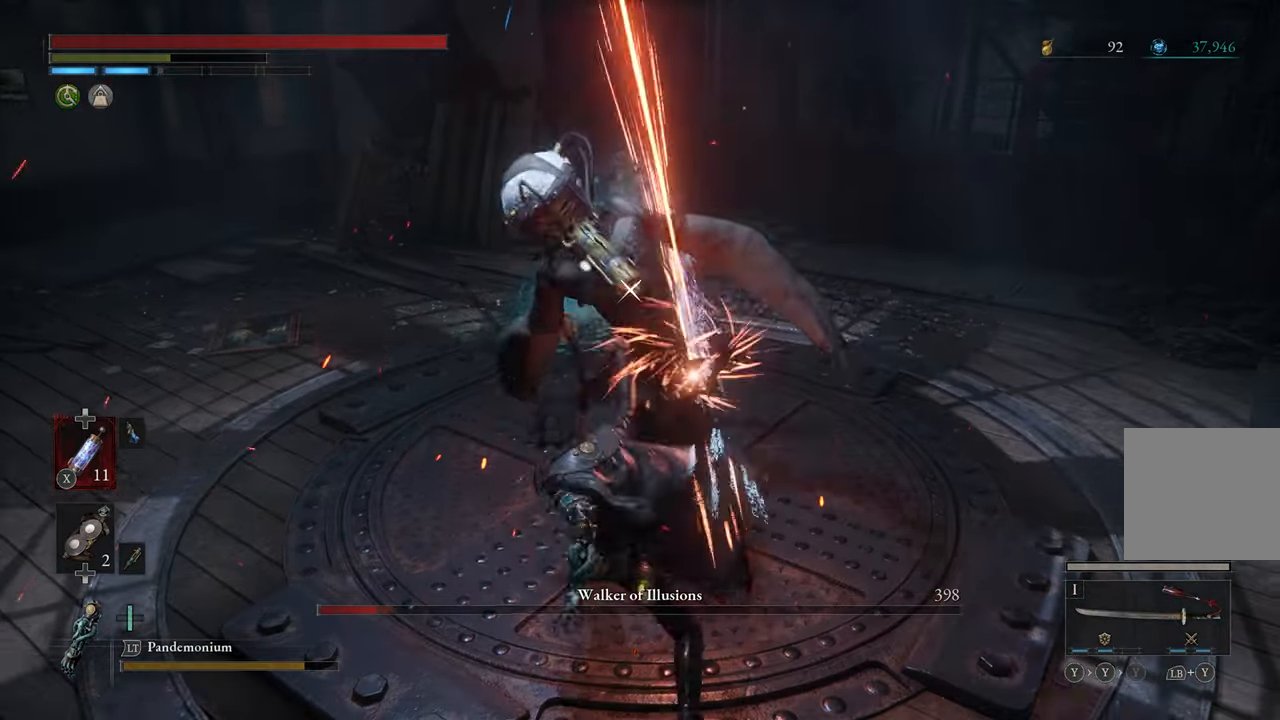
{"buttons": [], "left_stick": "center", "right_stick": "center", "events": [[400, "R1", "down"], [500, "R1", "up"]]}
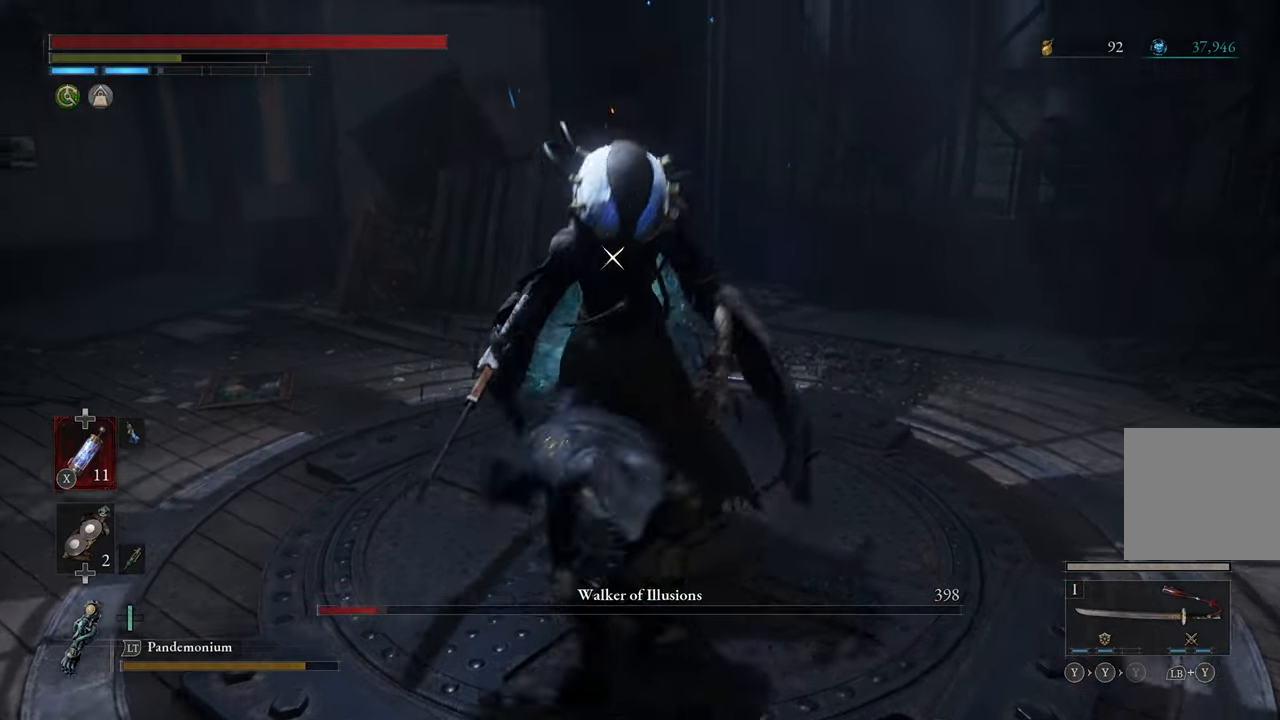
{"buttons": [], "left_stick": "center", "right_stick": "center", "events": []}
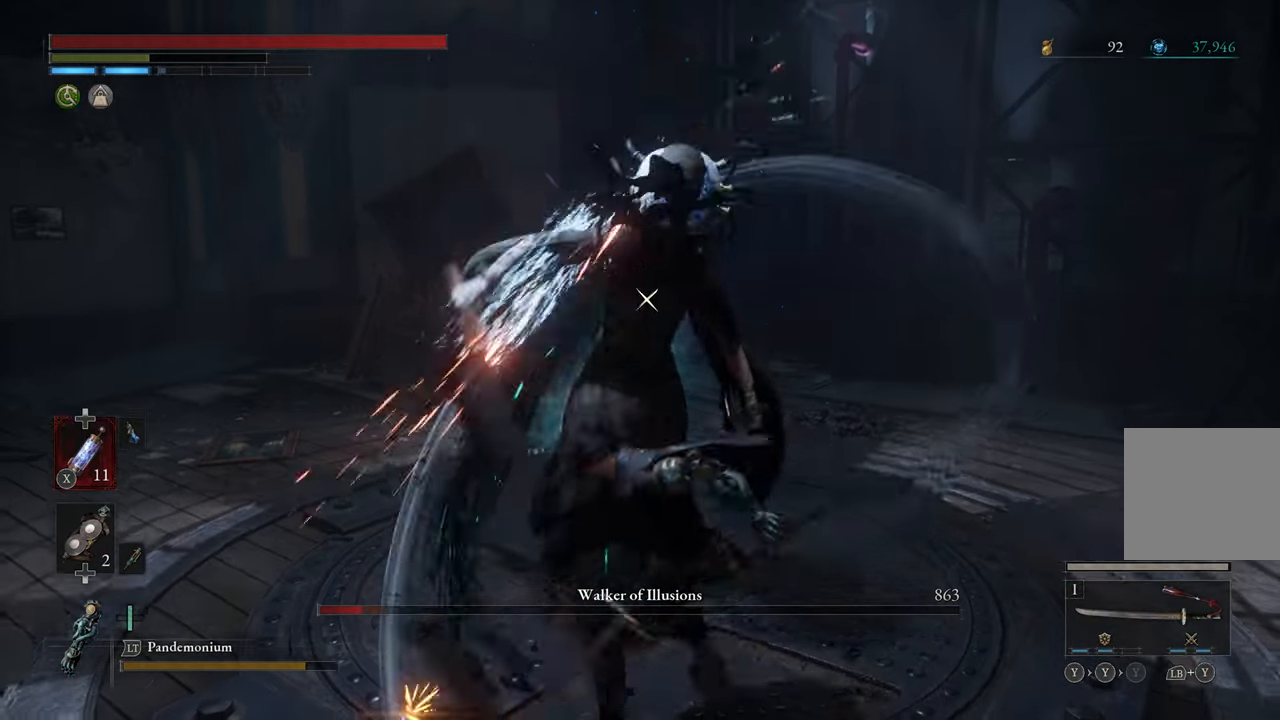
{"buttons": [], "left_stick": "center", "right_stick": "center", "events": []}
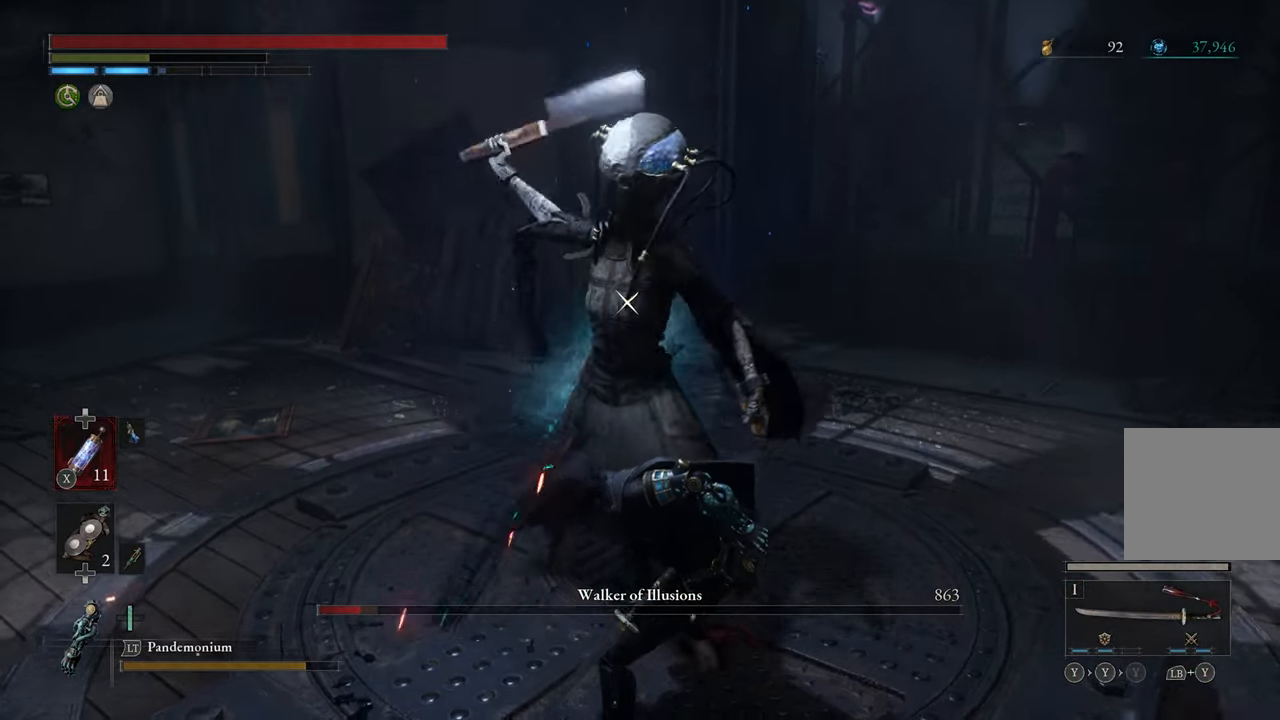
{"buttons": [], "left_stick": "center", "right_stick": "center", "events": [[117, "L1", "down"], [250, "L1", "up"]]}
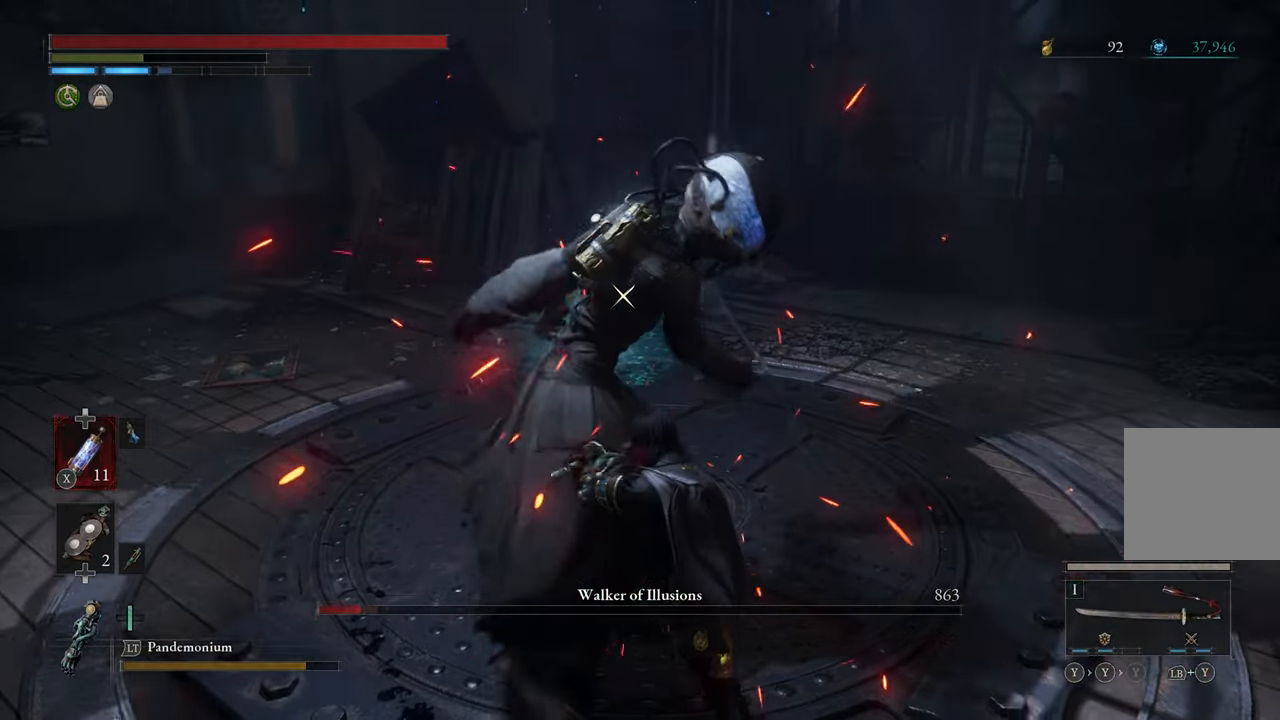
{"buttons": [], "left_stick": "center", "right_stick": "center", "events": [[333, "L1", "down"], [450, "L1", "up"]]}
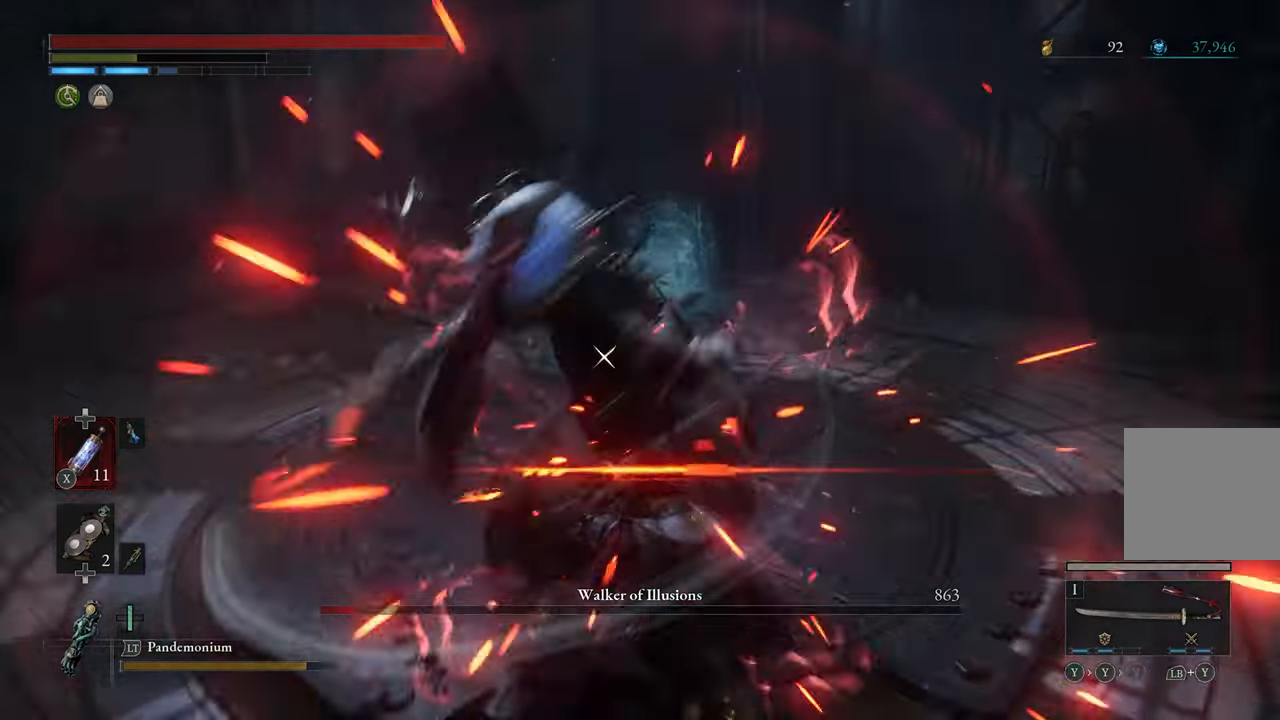
{"buttons": ["L1"], "left_stick": "center", "right_stick": "center", "events": [[467, "L1", "down"]]}
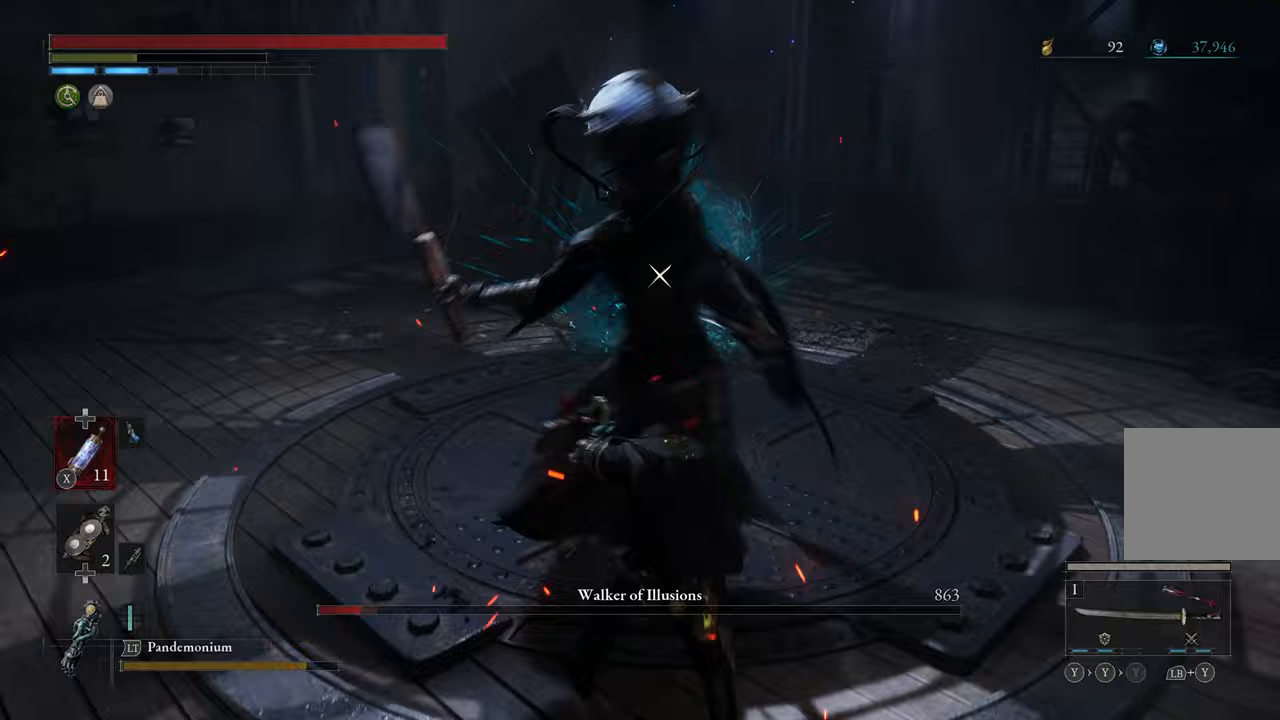
{"buttons": [], "left_stick": "center", "right_stick": "center", "events": [[117, "L1", "up"], [350, "L1", "down"], [483, "L1", "up"]]}
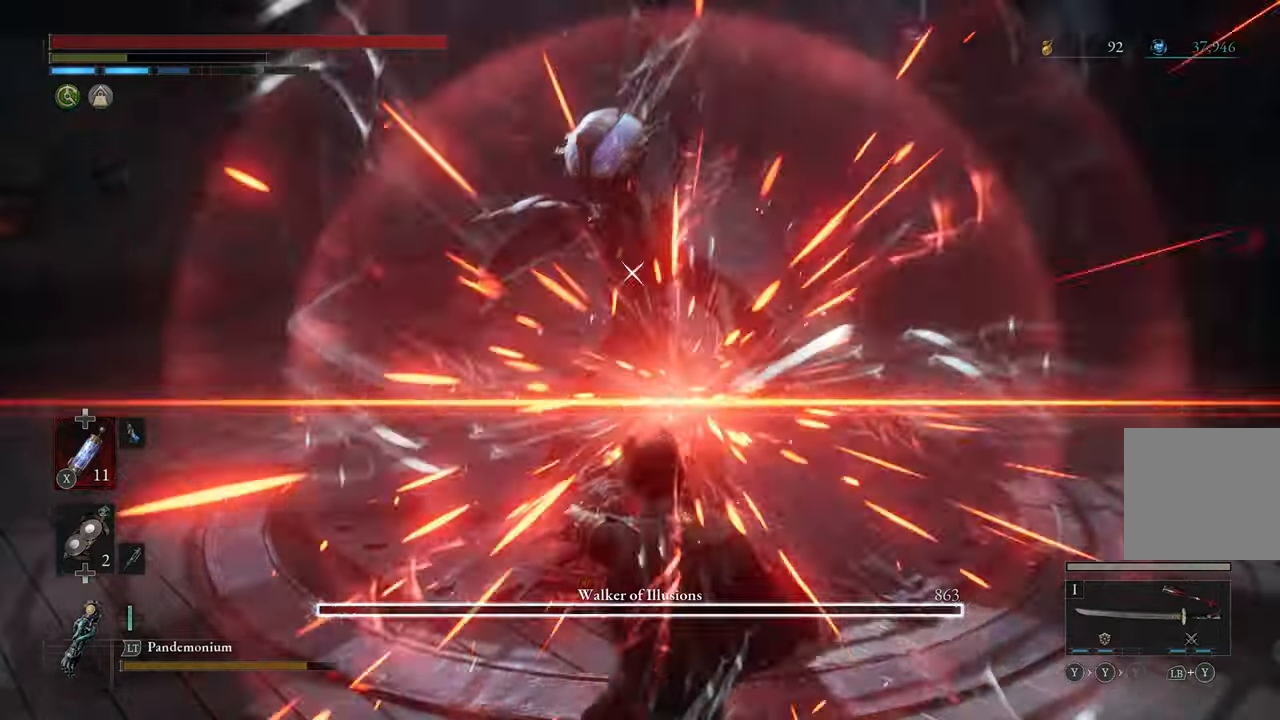
{"buttons": [], "left_stick": "up", "right_stick": "center", "events": [[150, "left_stick", "up"]]}
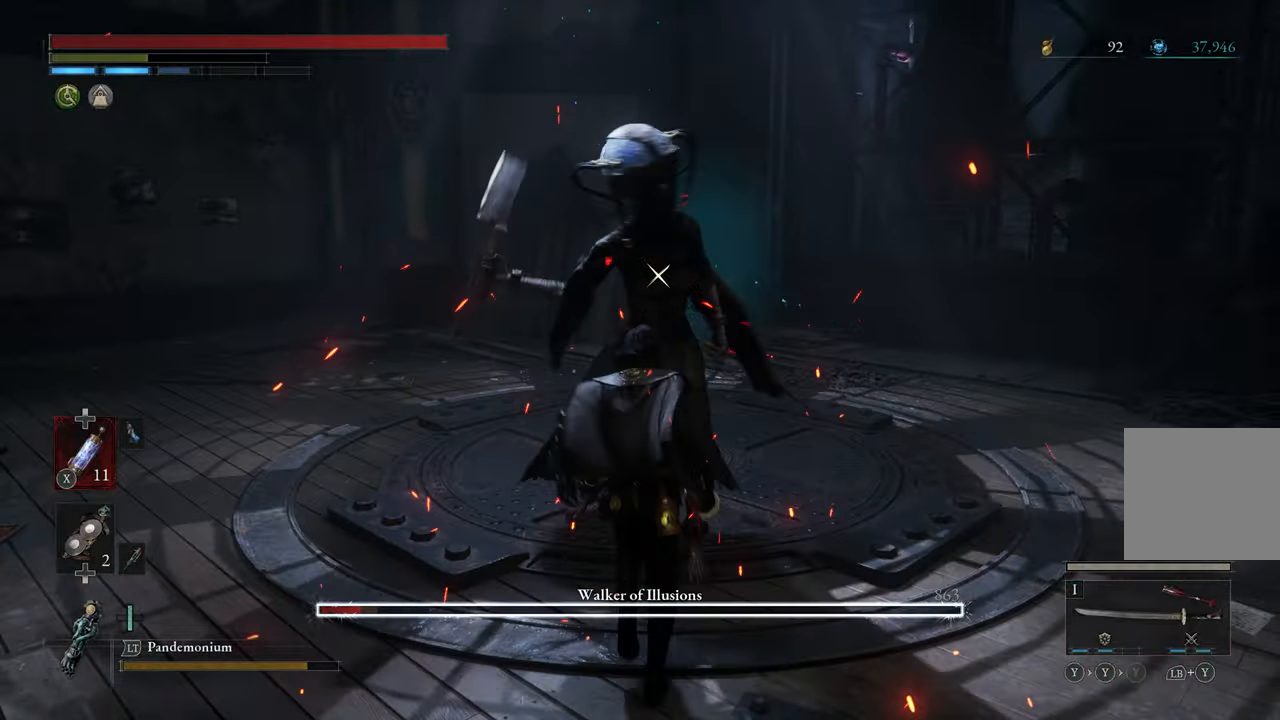
{"buttons": ["R2"], "left_stick": "up", "right_stick": "center", "events": [[17, "L1", "down"], [133, "L1", "up"], [383, "R2", "down"]]}
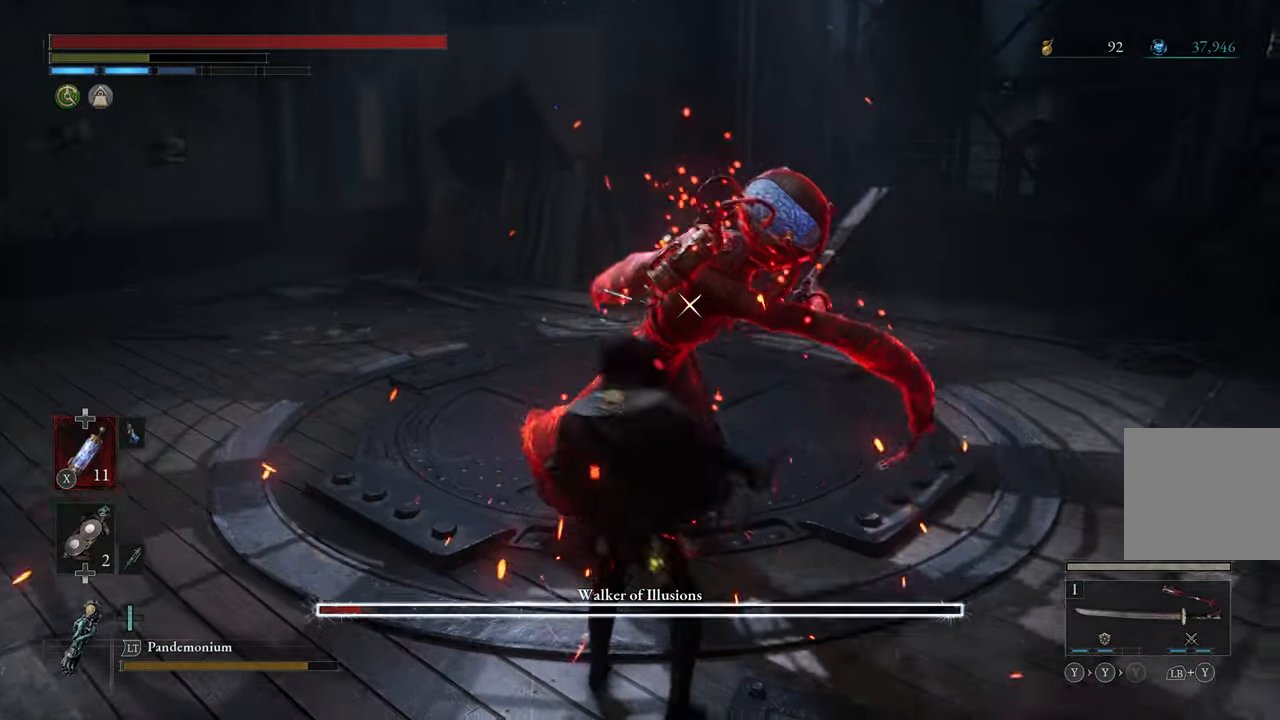
{"buttons": ["R2"], "left_stick": "up", "right_stick": "center", "events": []}
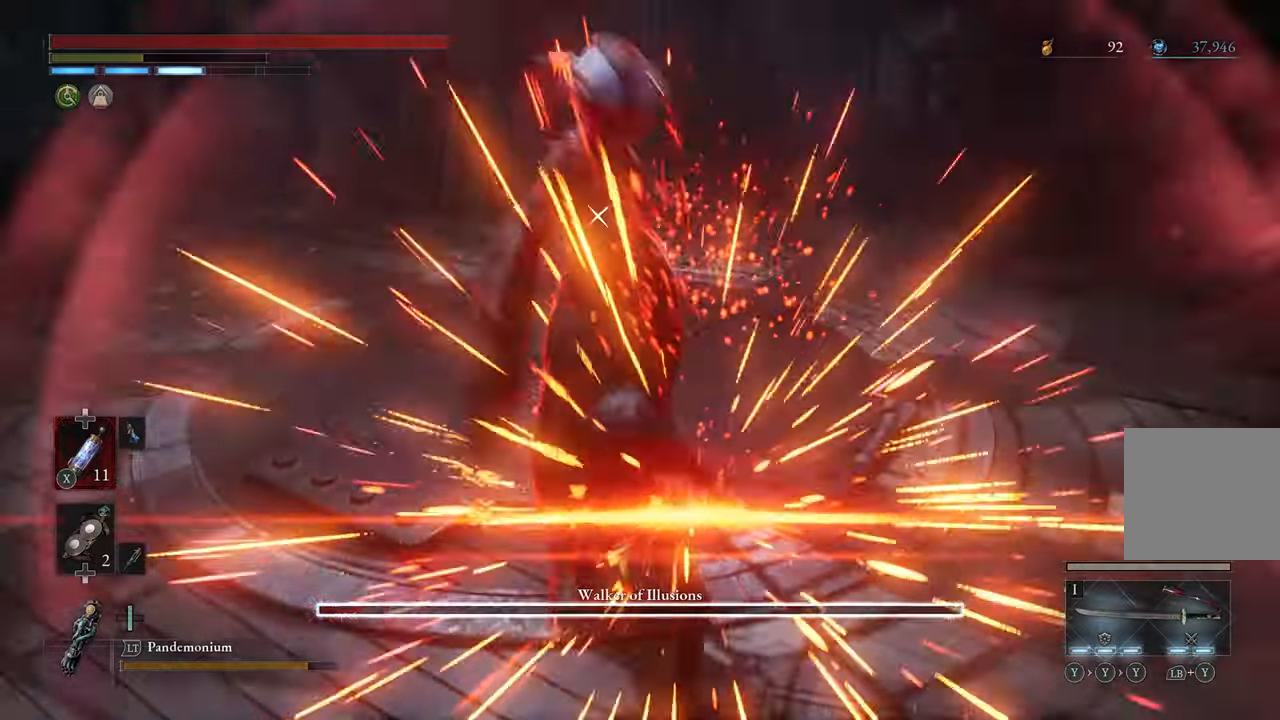
{"buttons": ["R2"], "left_stick": "up", "right_stick": "center", "events": []}
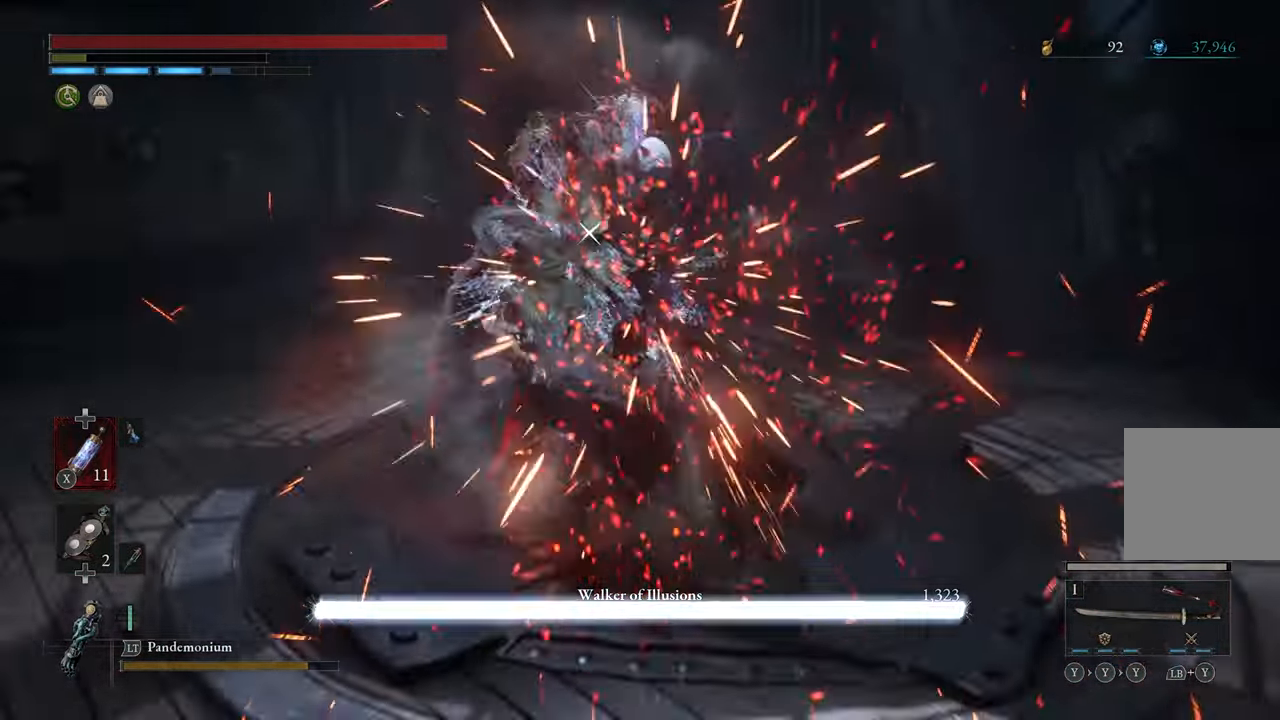
{"buttons": [], "left_stick": "center", "right_stick": "center", "events": [[83, "left_stick", "center"], [183, "R2", "up"]]}
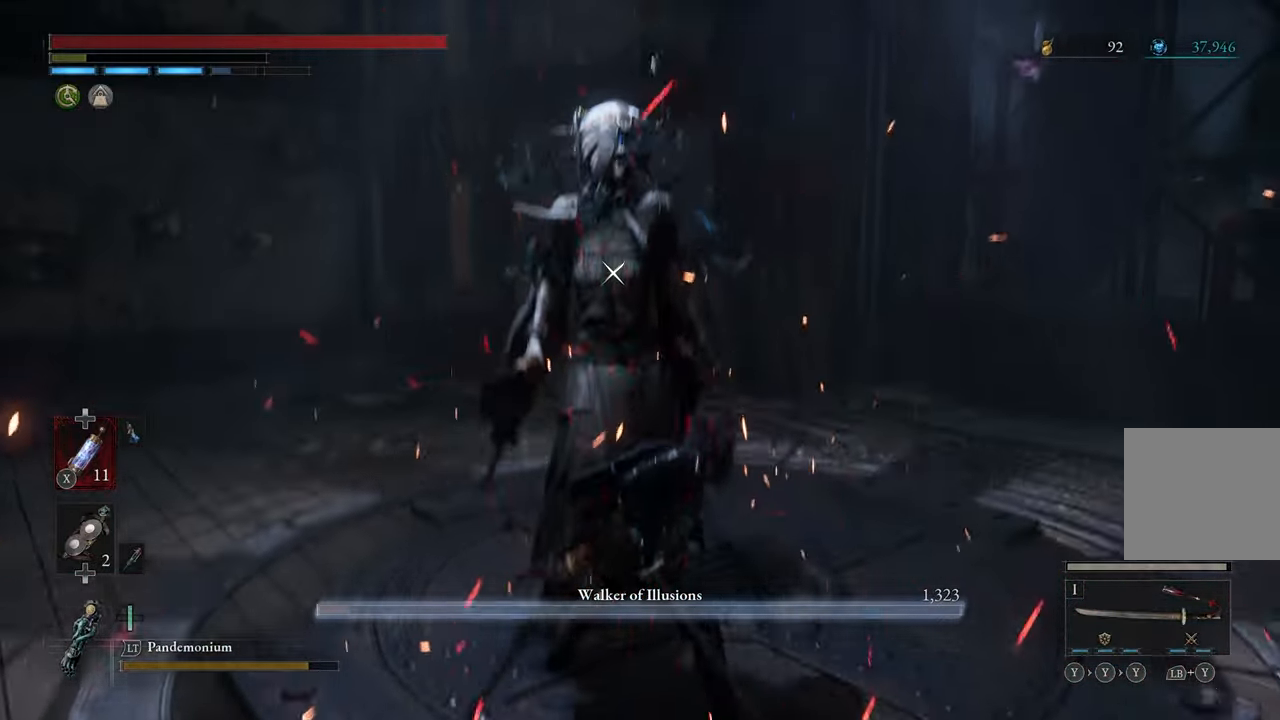
{"buttons": [], "left_stick": "center", "right_stick": "center", "events": []}